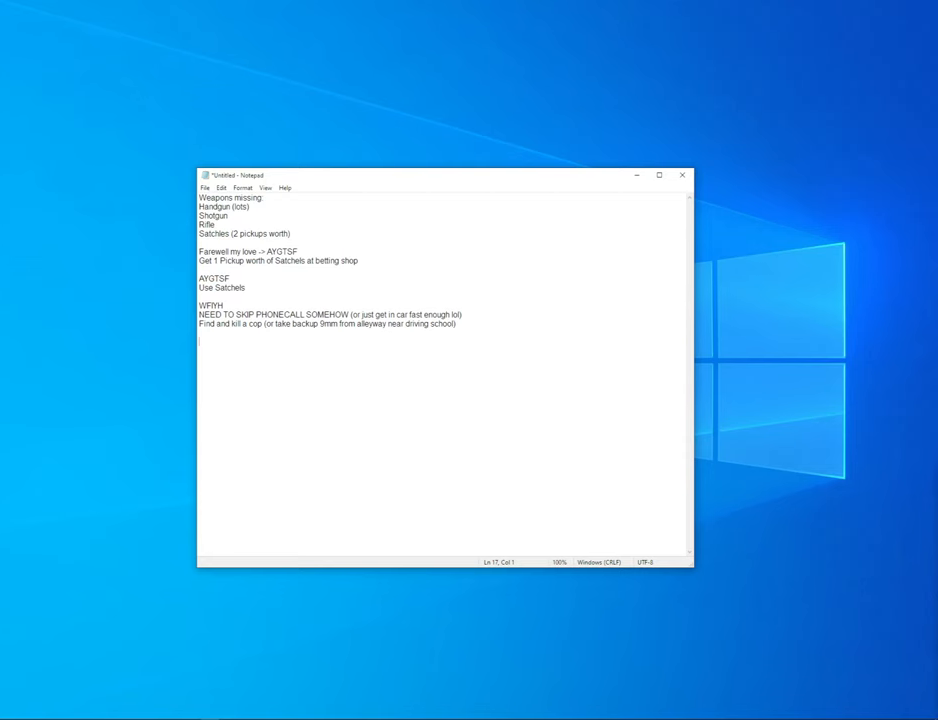
Gameplay with keyboard and mouse; each line is a JSON object with the keys and mouse buttons held at the frame after it. "events" lists presses ("down") and releases ("up") of "1", "2", "3", "4", "5", "6", "8", "a", "alt", "b", "c", "ctrl", "d", "down", "e", "escape", "f", "f1", "f2", "f3", "g", "h", "left", "n", "num2", "q", "r", "right", "s", "shift", "space", "t", "tab", "up", "v", "w", "x", "y", "z", "mouse_left", "mouse_middle", "mouse_right" and "mouse_wheel_down" between this image and that frame as [ms after this image, input, new state], when the widget could be followed in between. "mouse_left", "mouse_middle", "mouse_right", "mouse_wheel_down" = the "left", "middle", "right", "wheel_down" buttons of the "mouse" list. No other keys are recorded. Mouse movement is not recorded. Not read: other_keys.
{"keys": ["alt", "right"], "mouse": [], "events": [[350, "alt", "down"], [500, "right", "down"]]}
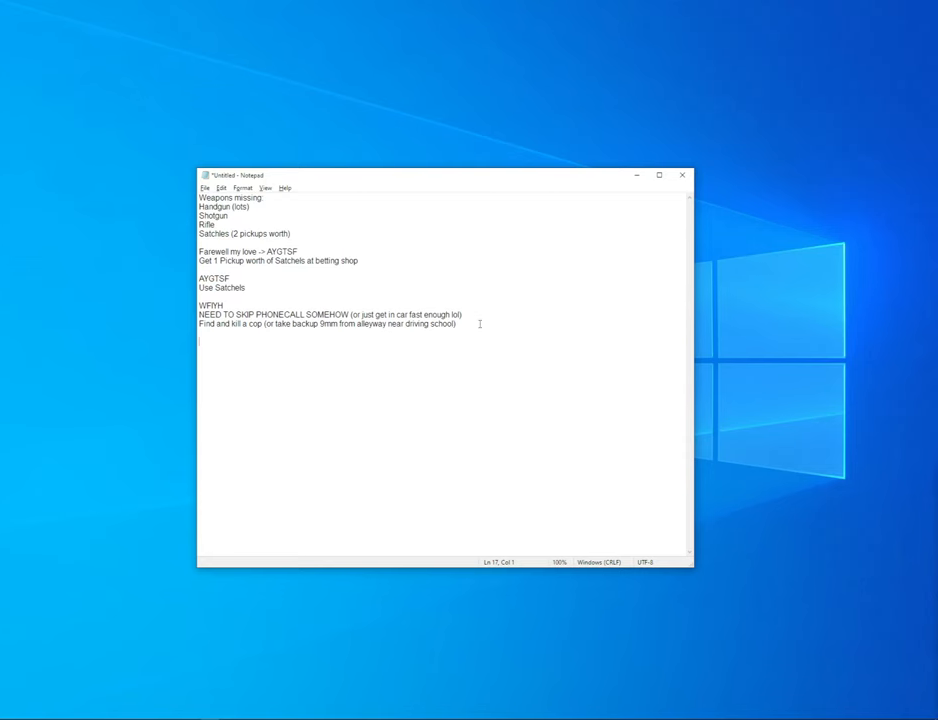
{"keys": ["alt"], "mouse": [], "events": [[33, "right", "up"], [133, "right", "down"], [233, "right", "up"], [317, "right", "down"], [367, "right", "up"]]}
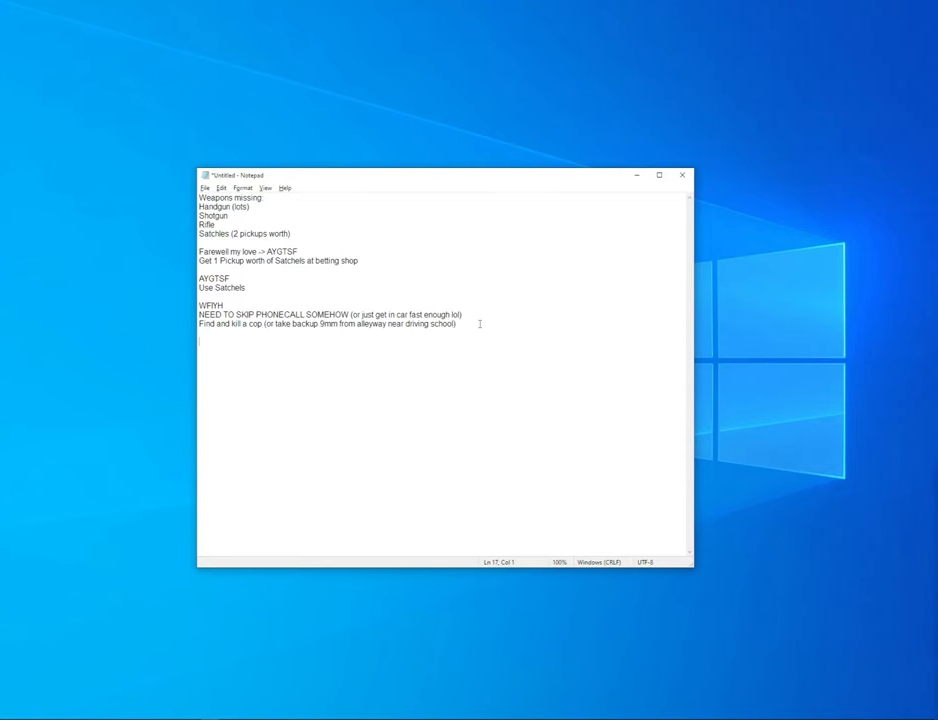
{"keys": ["alt"], "mouse": [], "events": [[17, "right", "down"], [50, "right", "up"], [384, "right", "down"], [434, "right", "up"]]}
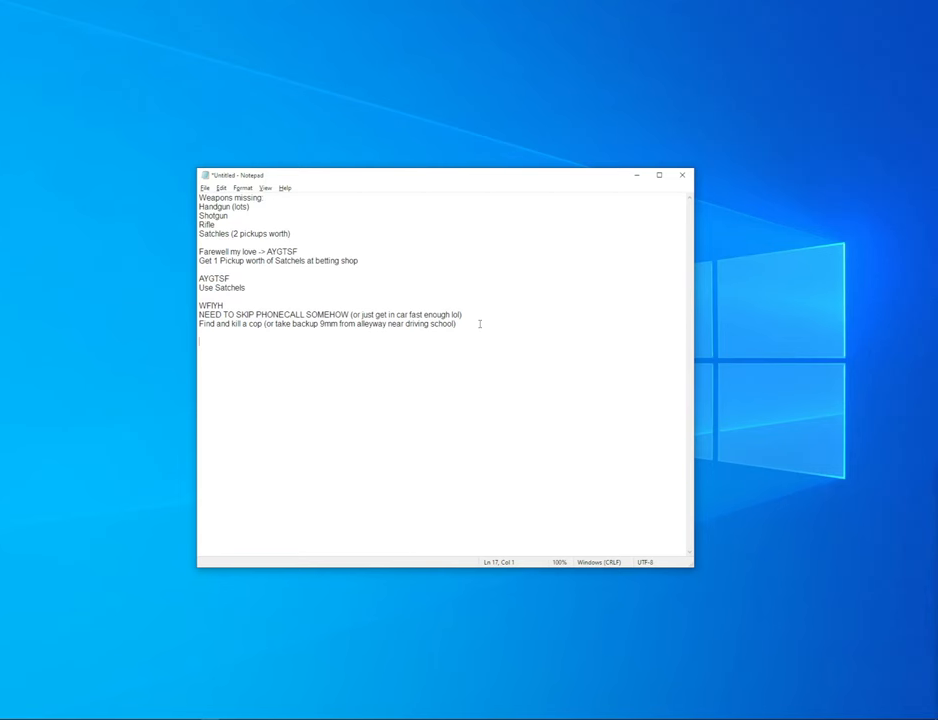
{"keys": ["alt", "right"], "mouse": [], "events": [[450, "right", "down"]]}
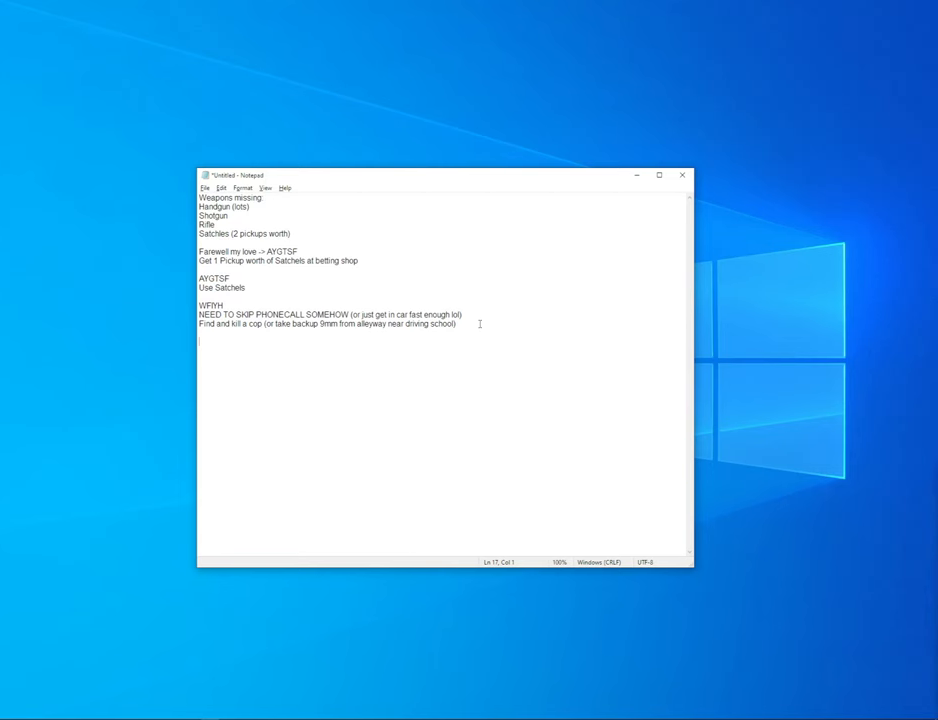
{"keys": ["alt"], "mouse": [], "events": [[34, "right", "up"]]}
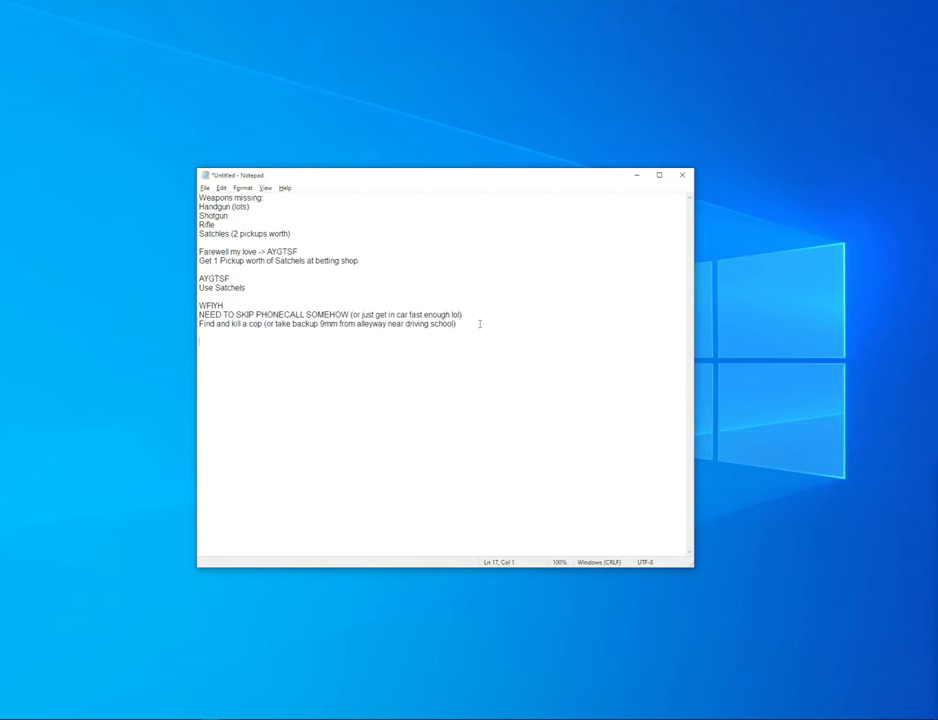
{"keys": ["alt"], "mouse": [], "events": []}
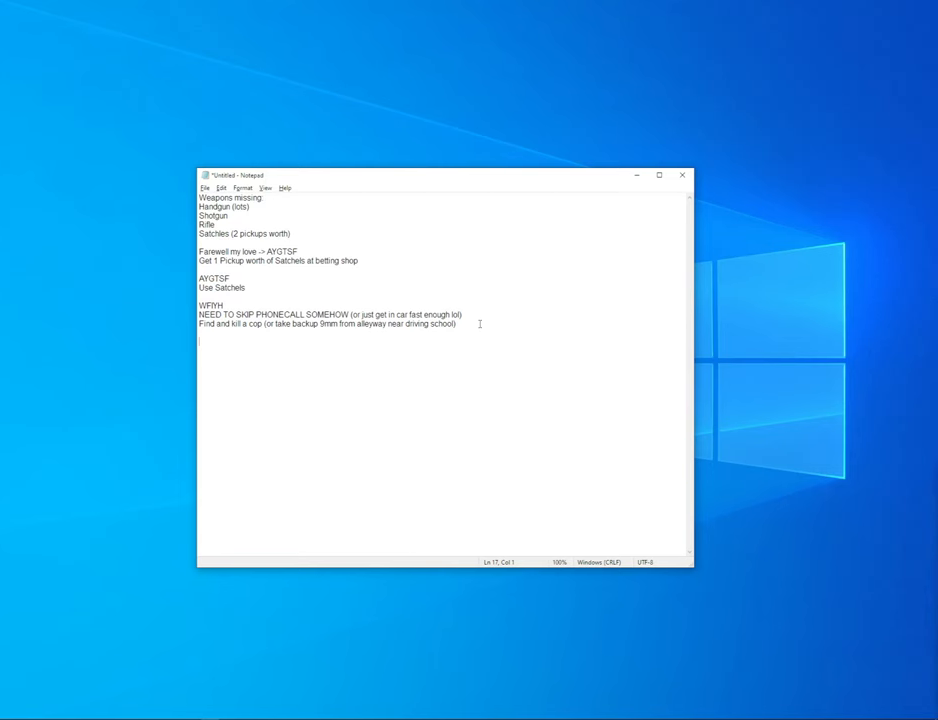
{"keys": ["alt"], "mouse": [], "events": []}
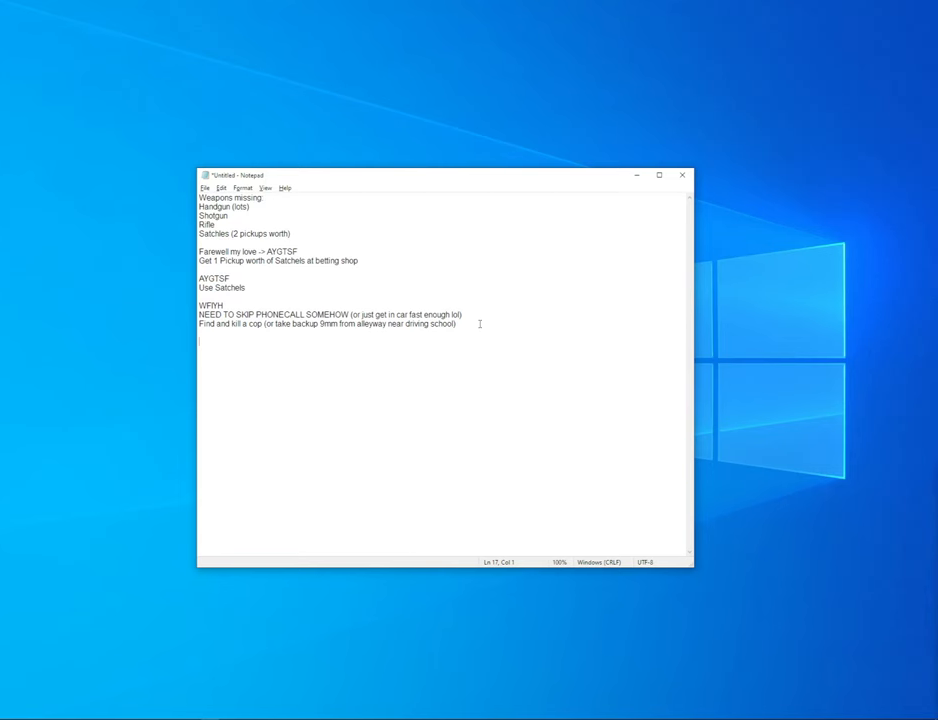
{"keys": ["alt"], "mouse": [], "events": [[367, "right", "down"], [417, "right", "up"]]}
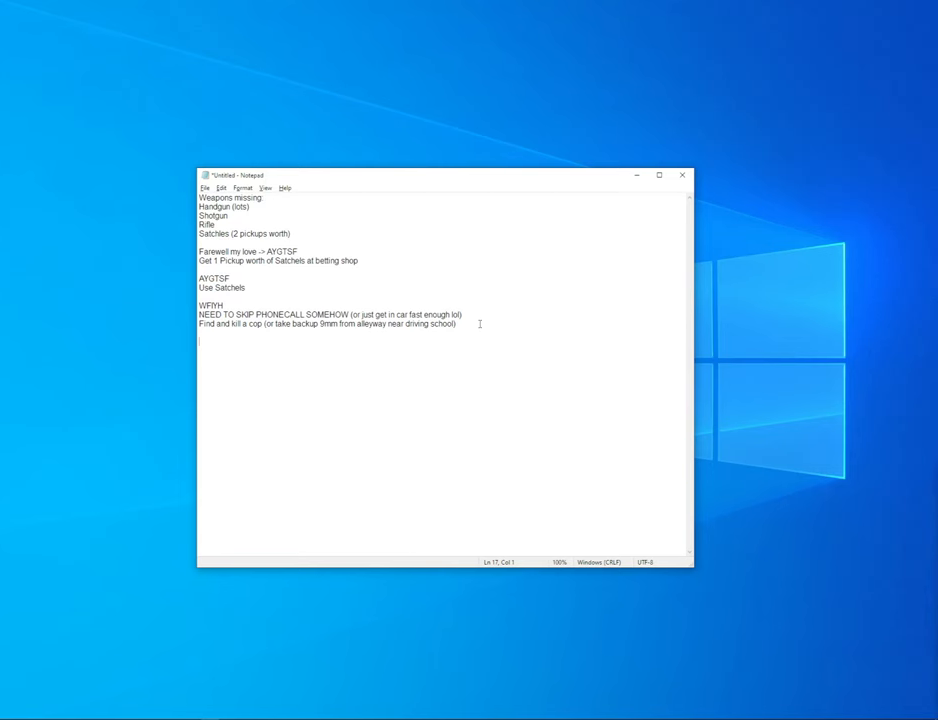
{"keys": ["alt"], "mouse": [], "events": []}
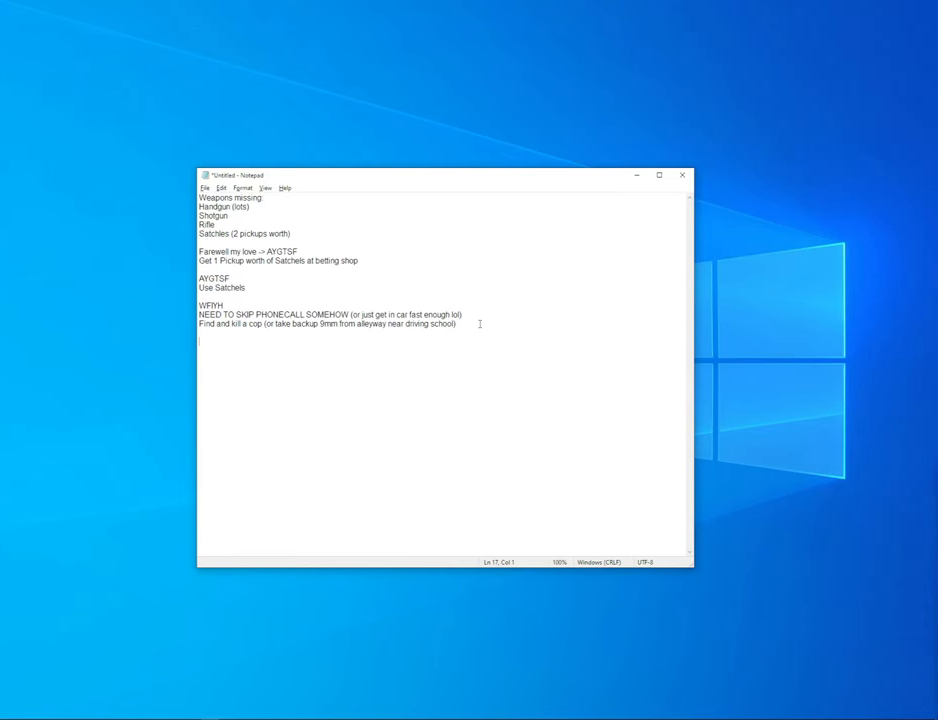
{"keys": ["alt"], "mouse": [], "events": []}
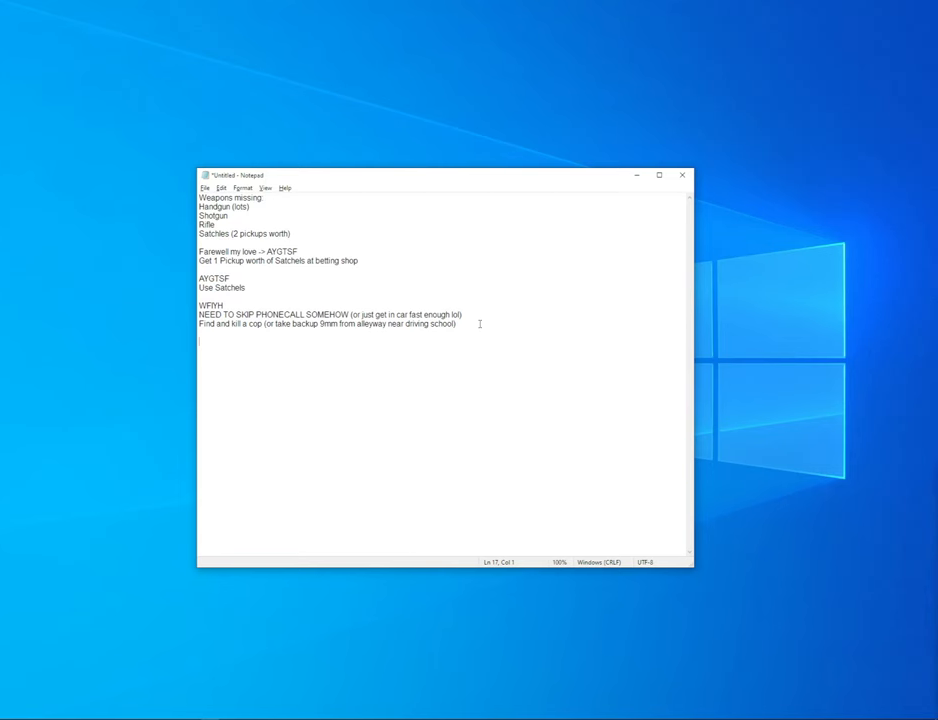
{"keys": ["alt"], "mouse": [], "events": []}
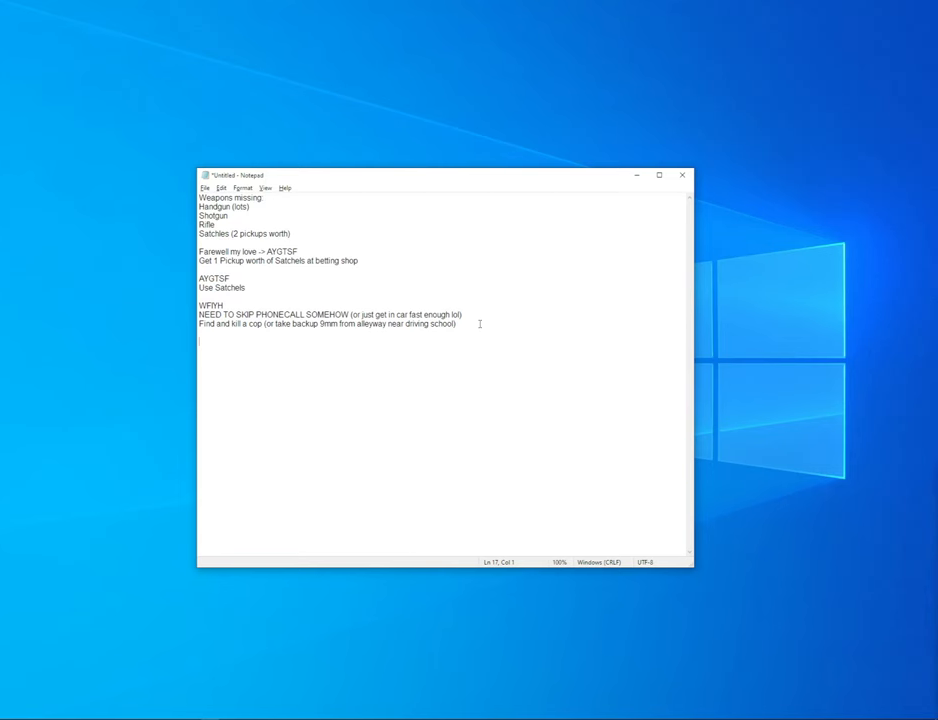
{"keys": ["alt"], "mouse": [], "events": []}
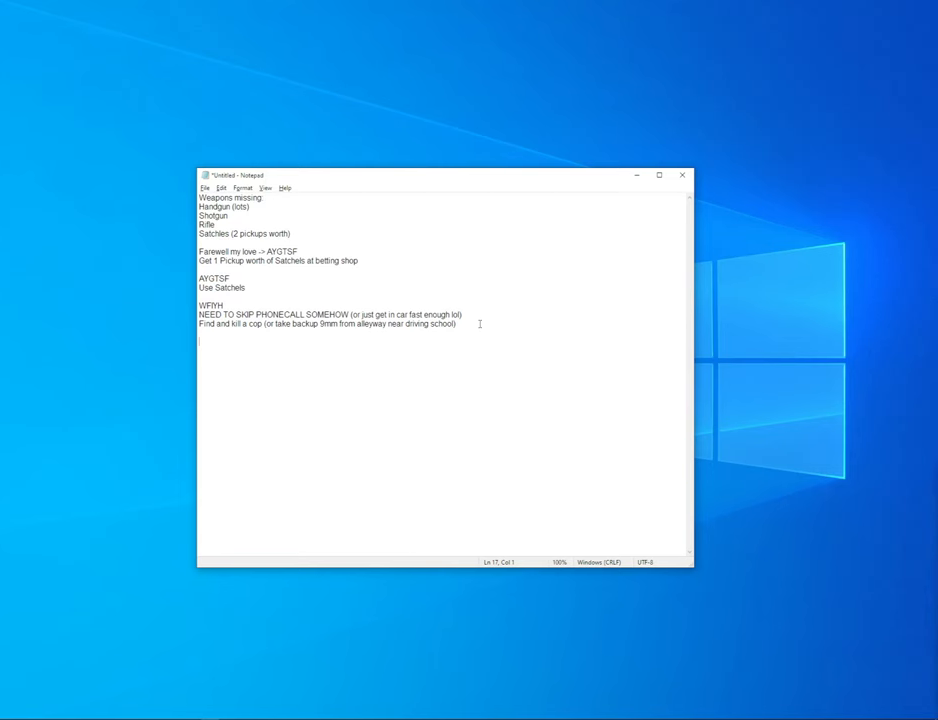
{"keys": ["alt"], "mouse": [], "events": []}
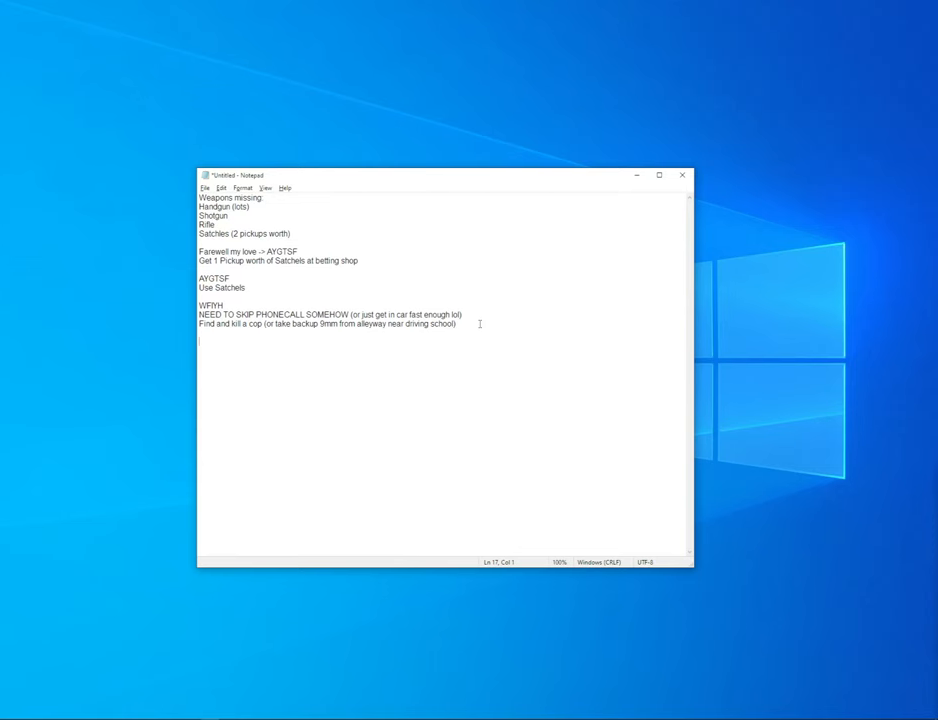
{"keys": ["alt"], "mouse": [], "events": []}
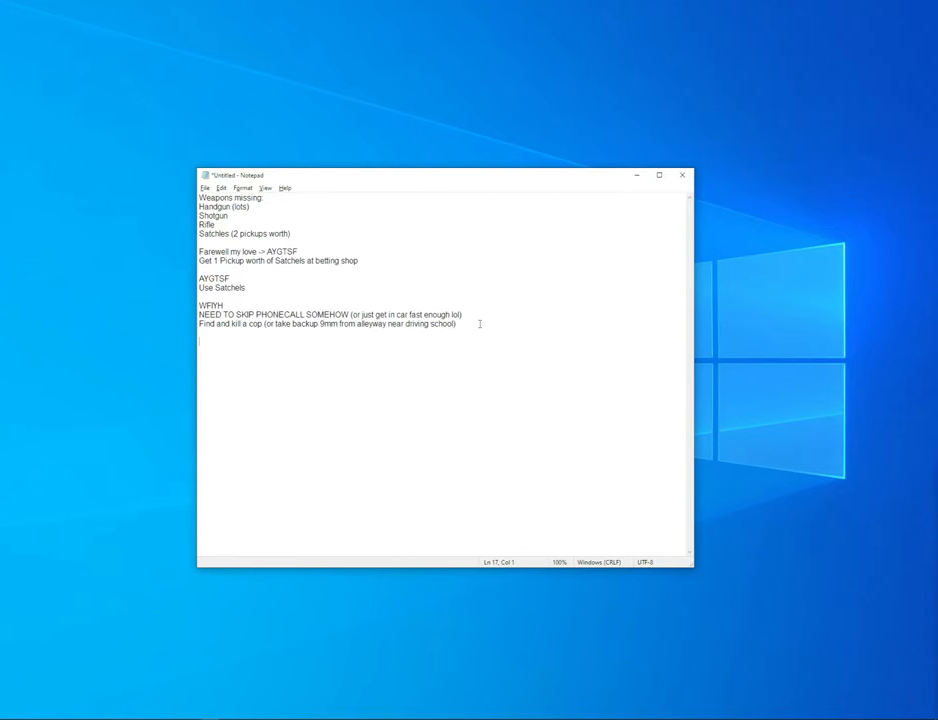
{"keys": ["alt"], "mouse": [], "events": []}
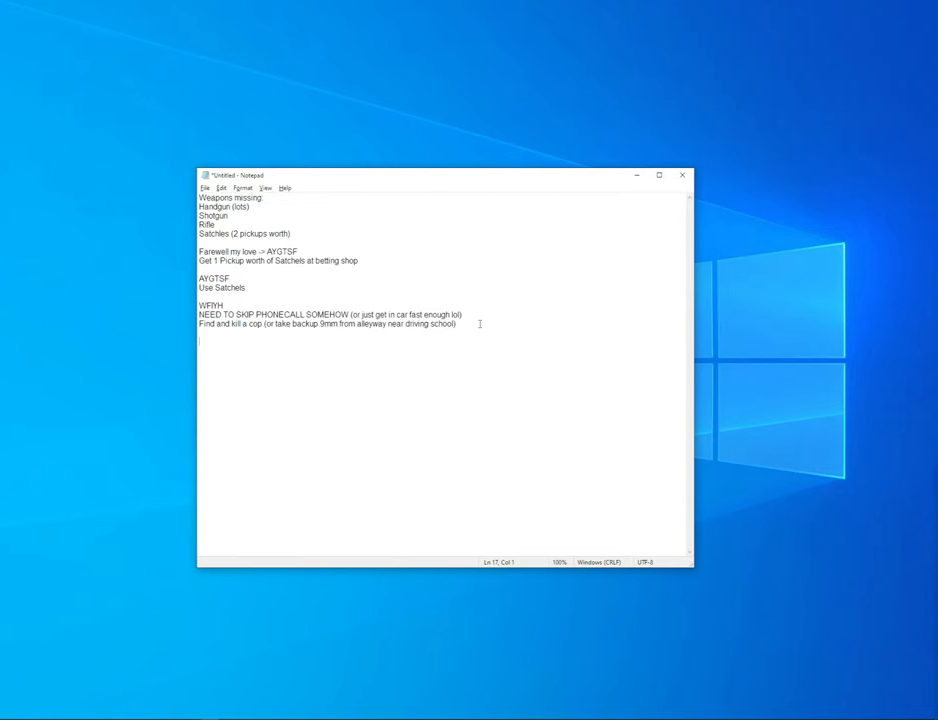
{"keys": ["alt"], "mouse": [], "events": []}
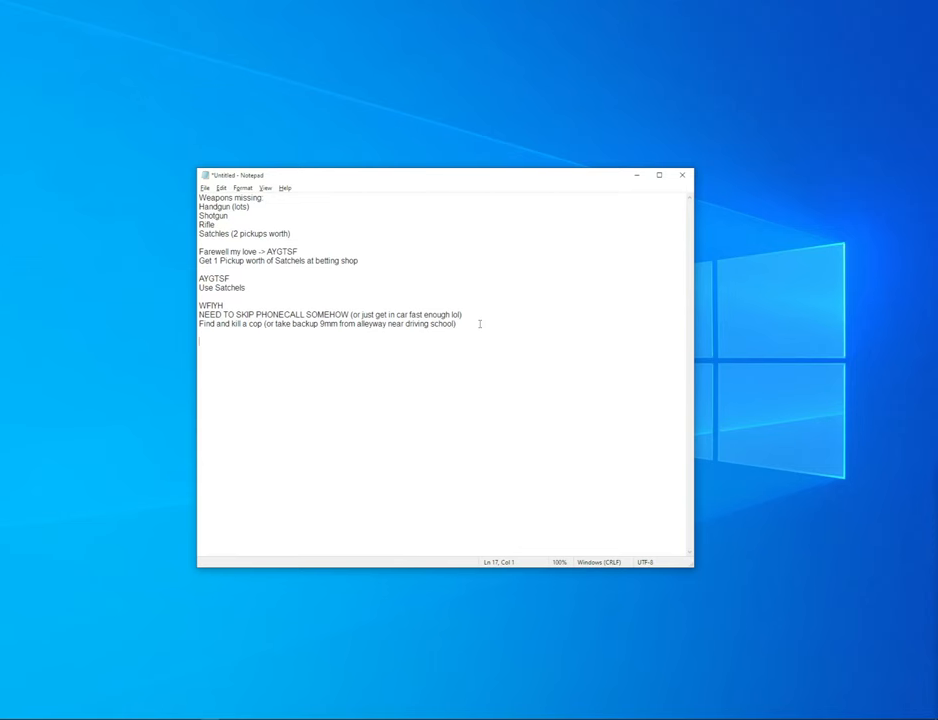
{"keys": ["alt"], "mouse": [], "events": []}
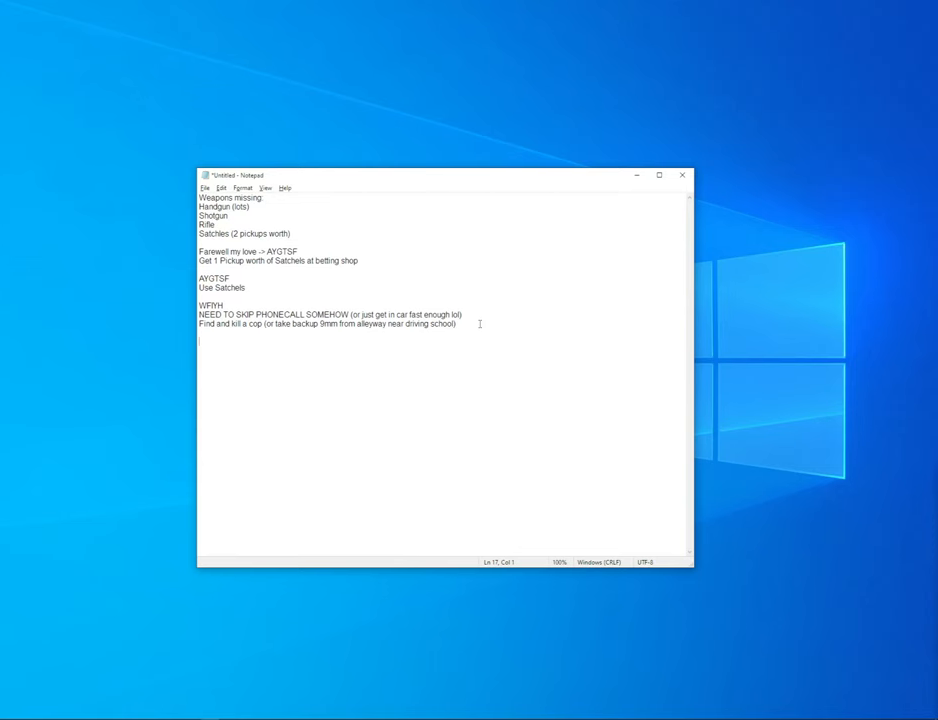
{"keys": ["alt"], "mouse": [], "events": []}
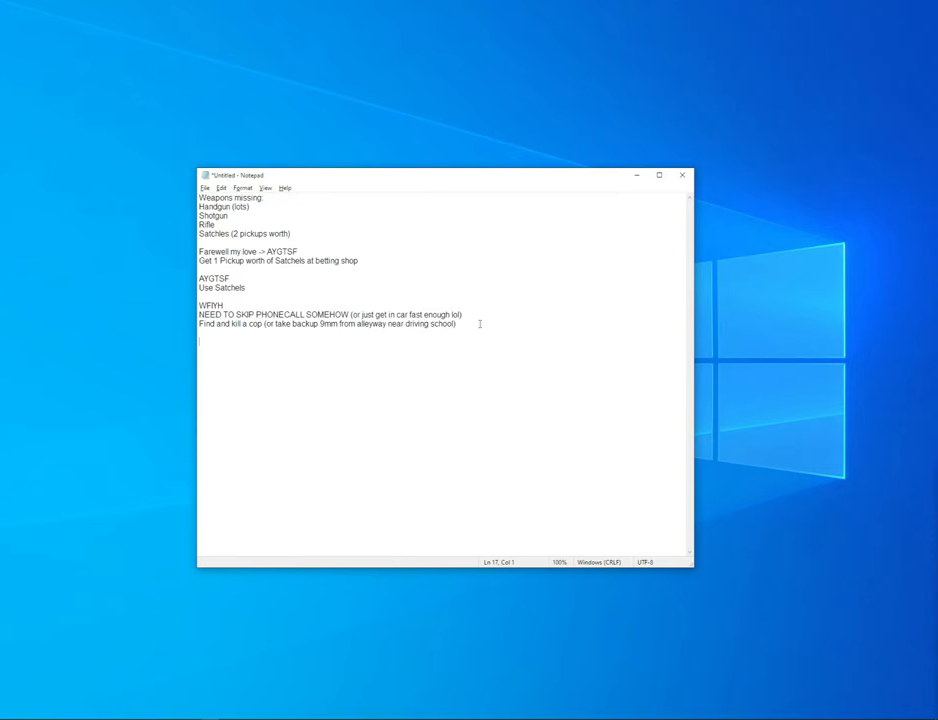
{"keys": ["alt"], "mouse": [], "events": []}